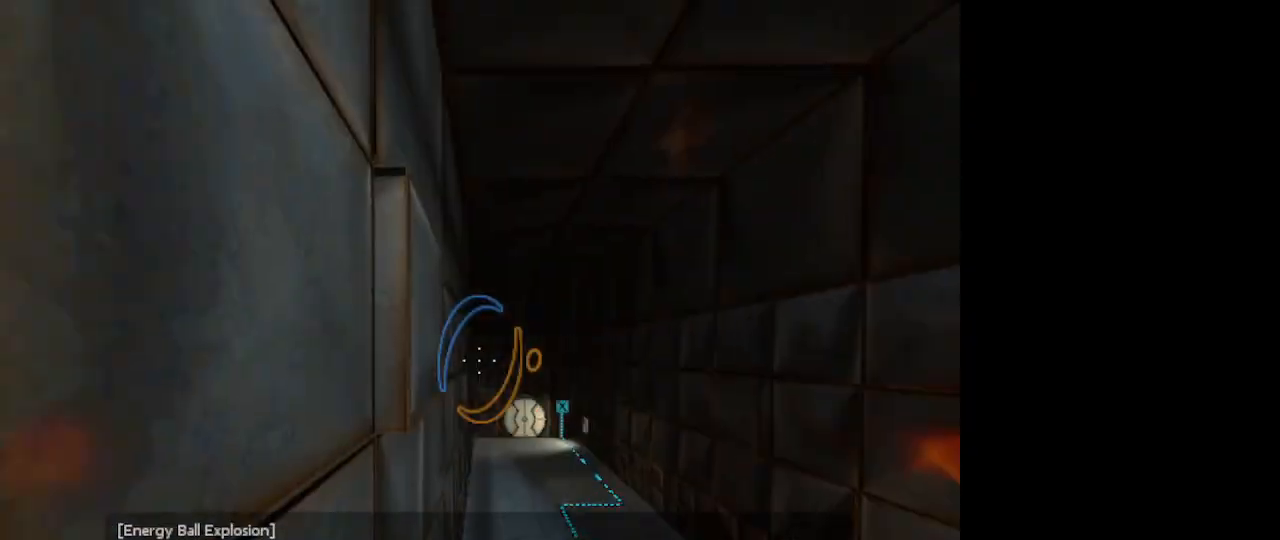
Gameplay with keyboard and mouse; each line is a JSON object with the keys and mouse buttons held at the frame after it. "events" lists presses ("down") and releases ("up") of "1", "2", "3", "4", "5", "a", "alt", "c", "caps_lock", "ctrl", "d", "e", "f", "g", "q", "r", "s", "shift", "space", "t", "tab", "v", "w", "x", "z", "mouse_left", "mouse_wheel" and "mouse_right" between this image and that frame as [ms after this image, input, new state], when the widget could be followed in between. "mouse_left", "mouse_wheel", "mouse_right" = the "left", "wheel", "right" buttons of the "mouse" list. No other keys are recorded. "wheel" means that the mouse wheel is clicked or scrolled. Not read: mouse_move.
{"keys": [], "mouse": [], "events": []}
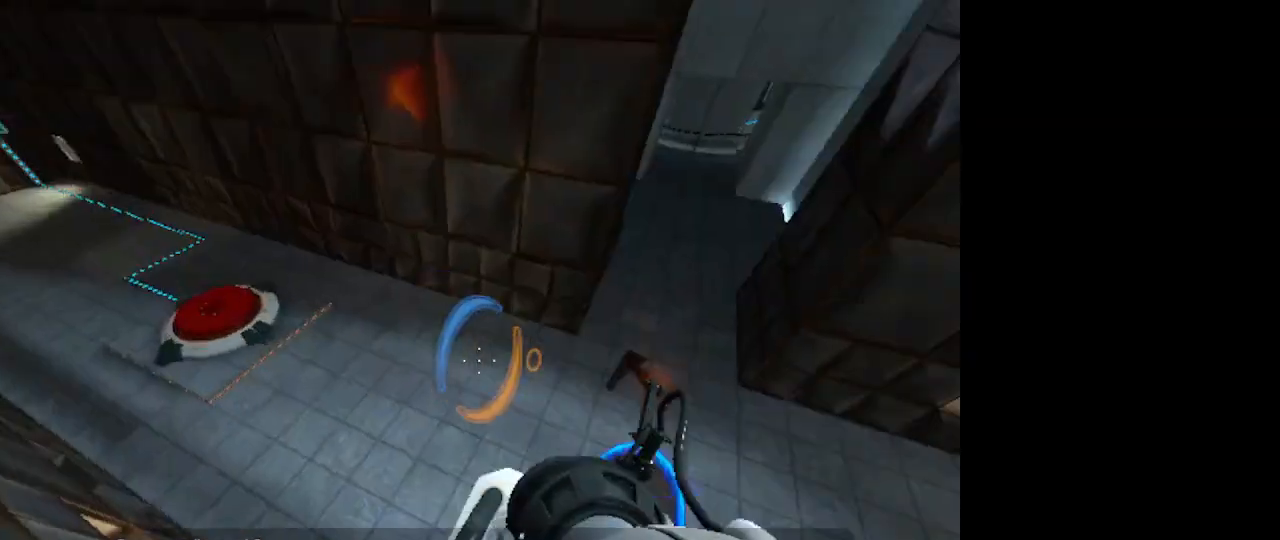
{"keys": ["w"], "mouse": [], "events": [[400, "w", "down"]]}
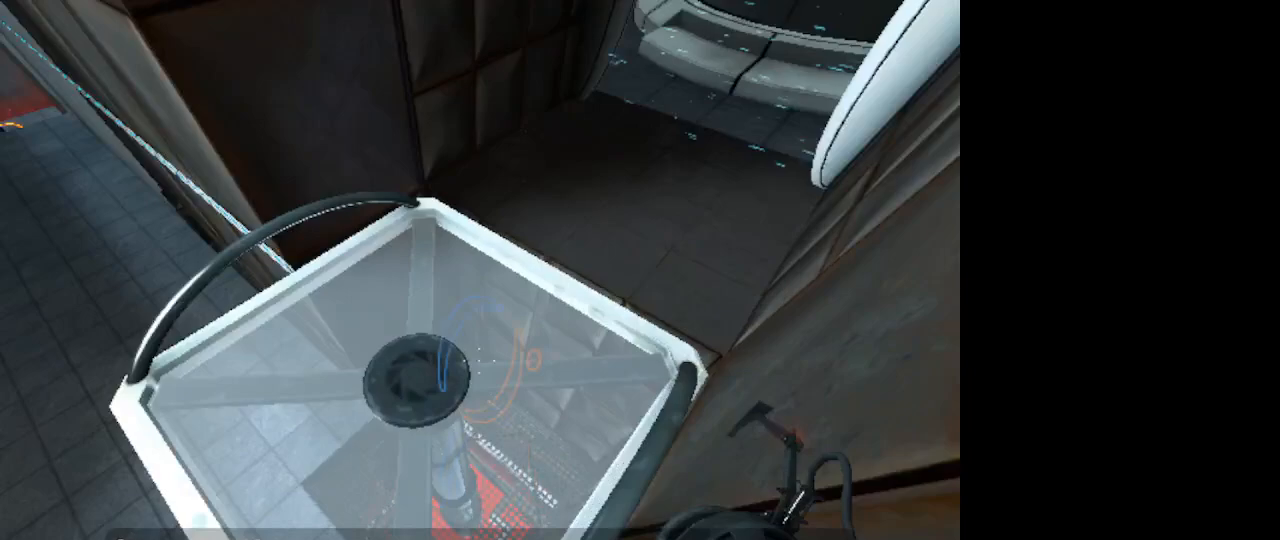
{"keys": [], "mouse": [], "events": [[500, "w", "up"]]}
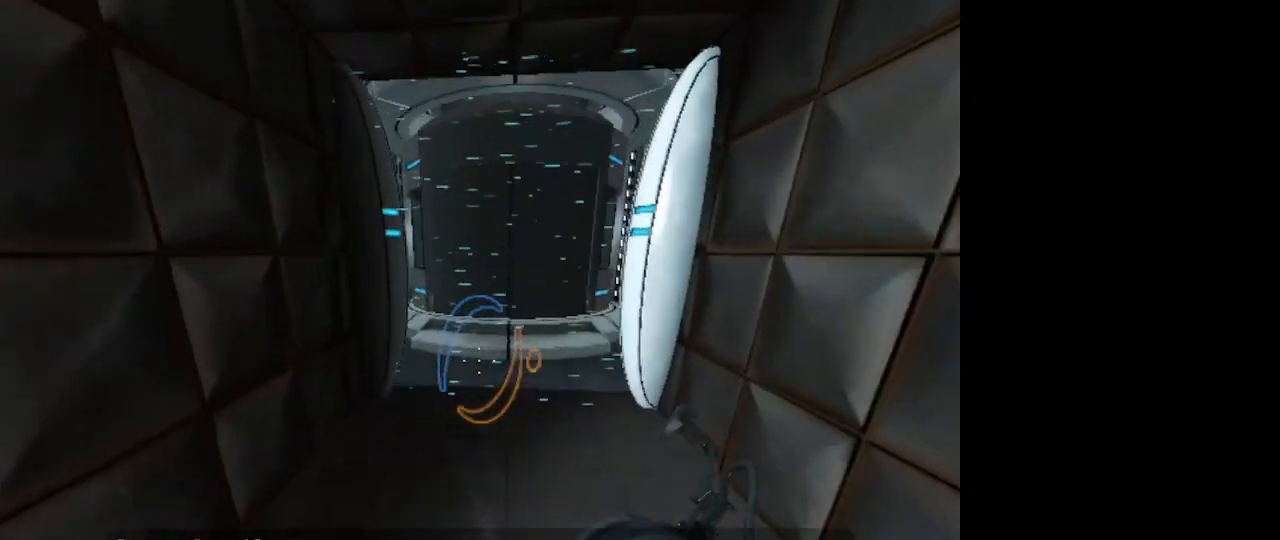
{"keys": [], "mouse": [], "events": []}
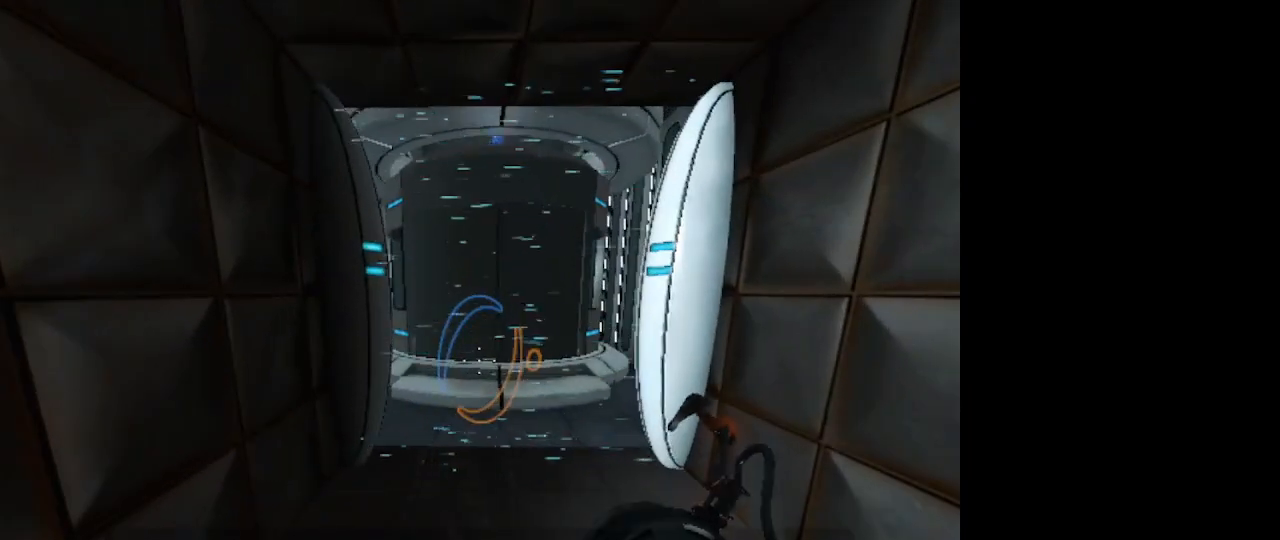
{"keys": [], "mouse": [], "events": []}
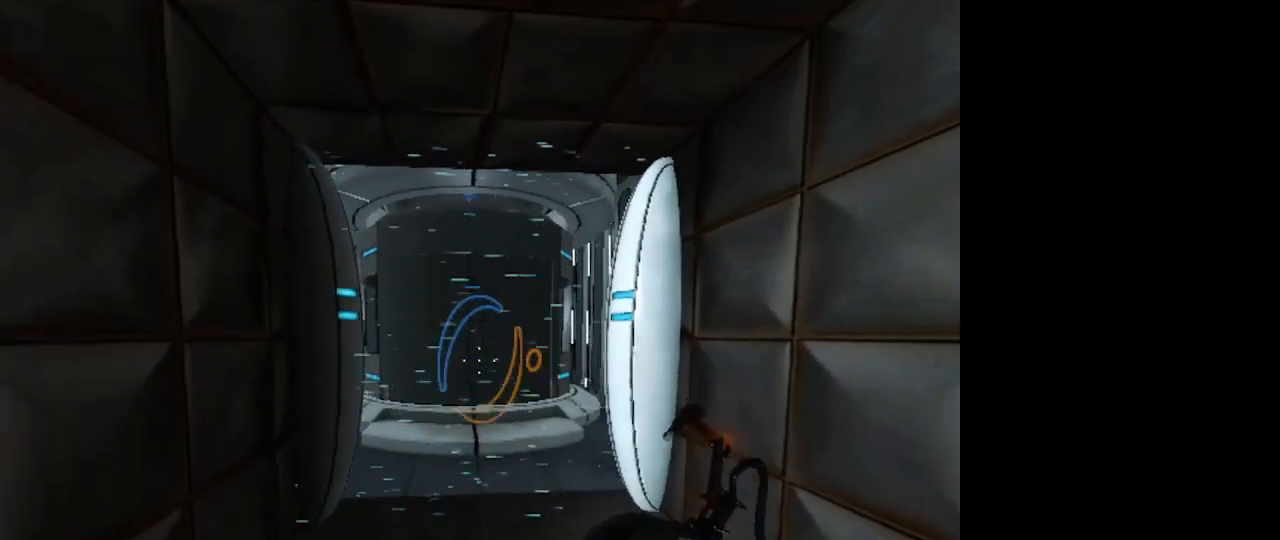
{"keys": ["w"], "mouse": [], "events": [[167, "w", "down"]]}
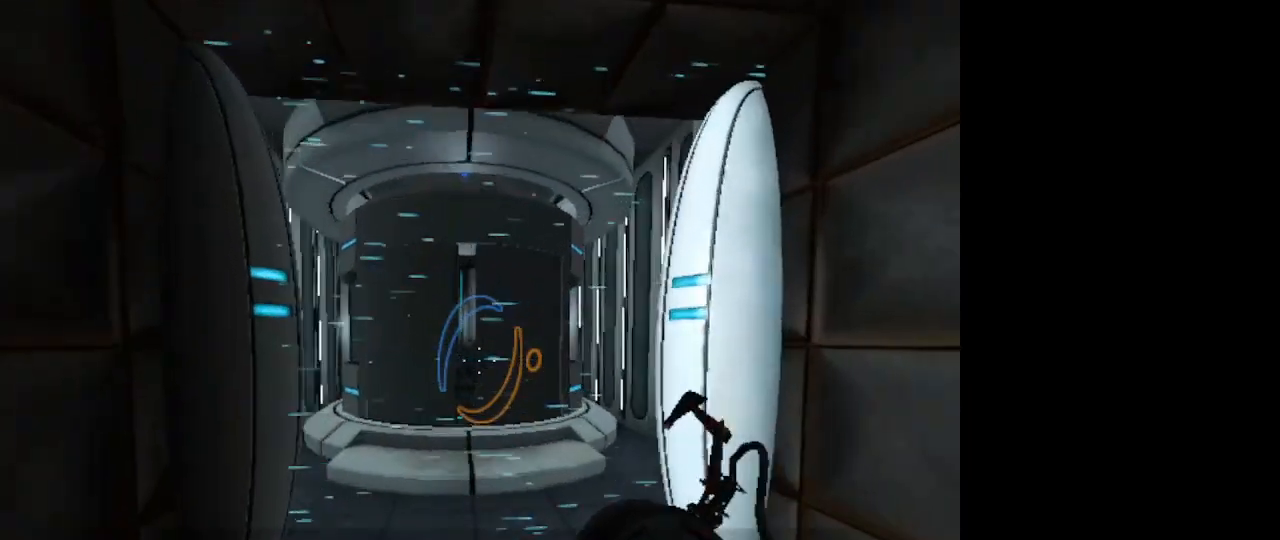
{"keys": [], "mouse": [], "events": [[200, "w", "up"]]}
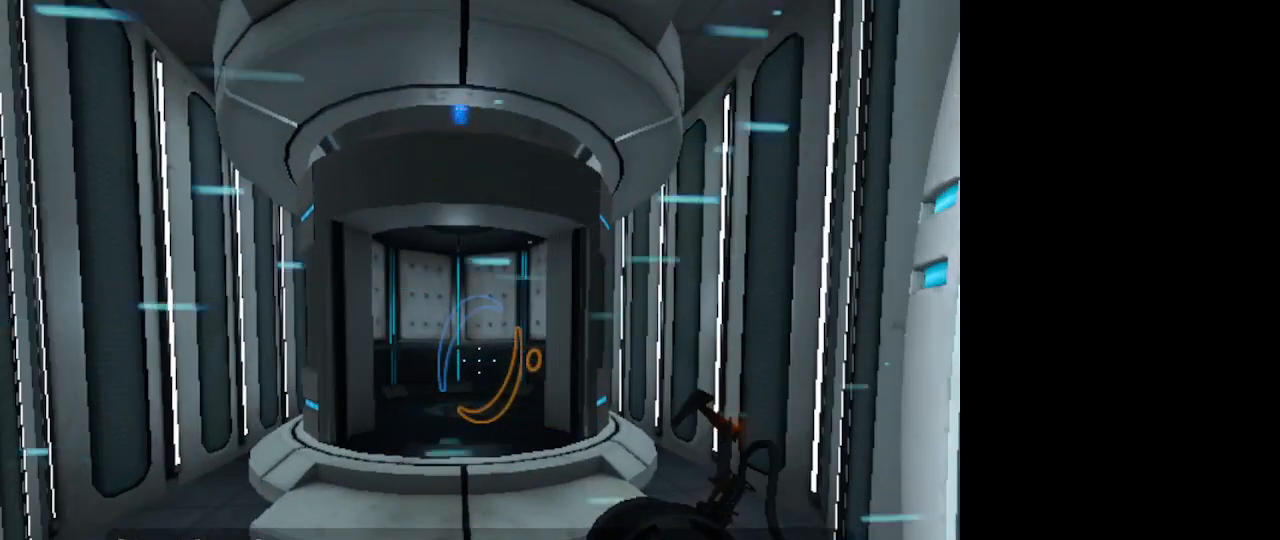
{"keys": [], "mouse": [], "events": []}
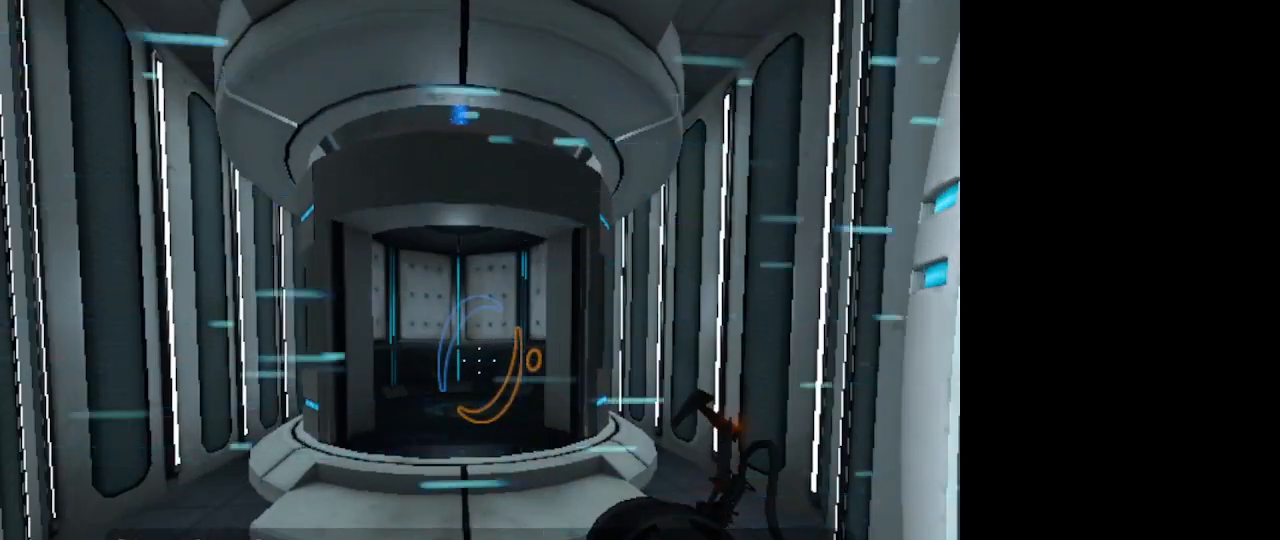
{"keys": [], "mouse": [], "events": []}
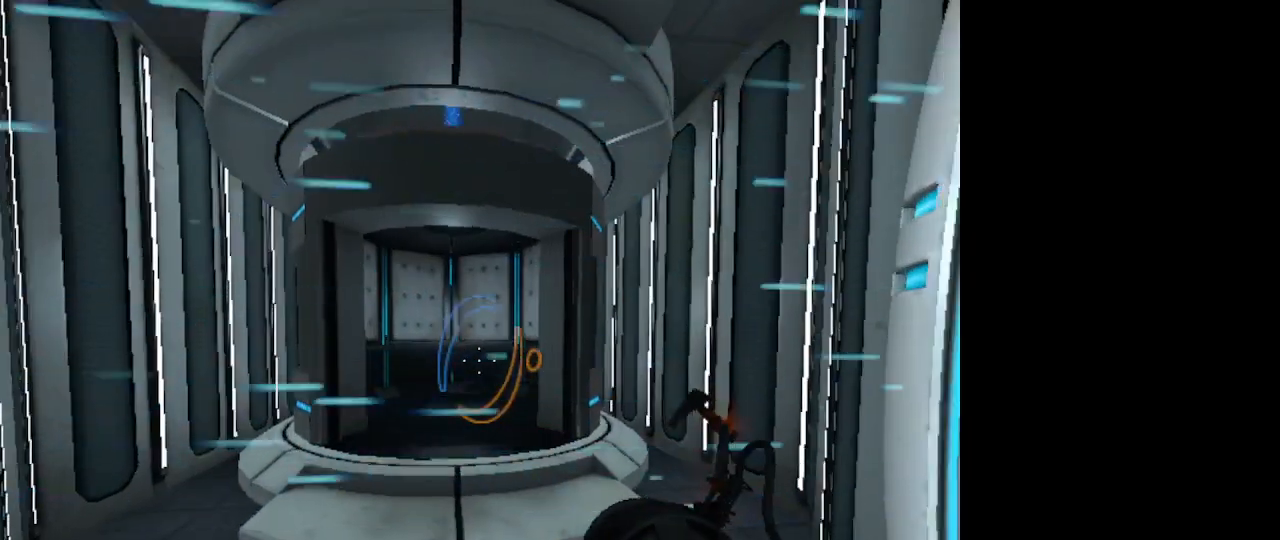
{"keys": [], "mouse": [], "events": []}
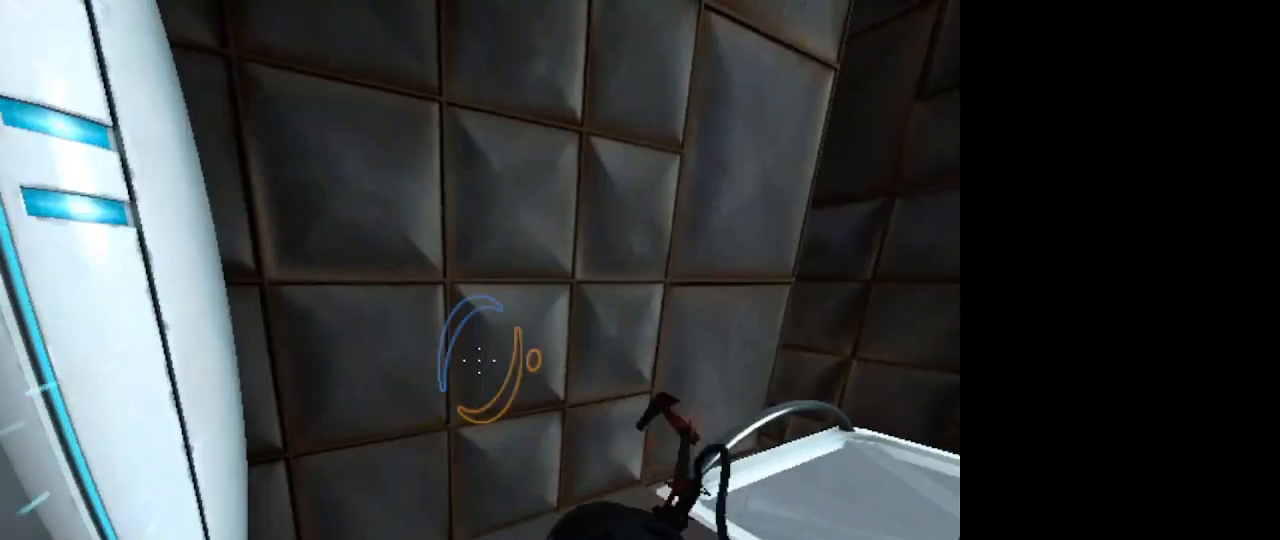
{"keys": [], "mouse": [], "events": []}
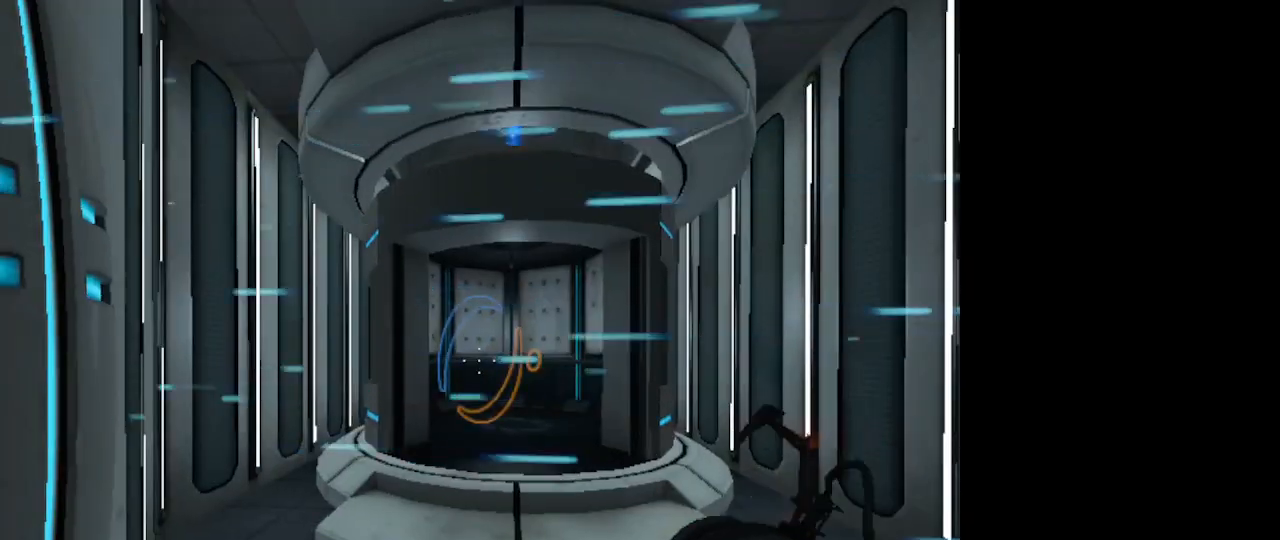
{"keys": [], "mouse": [], "events": []}
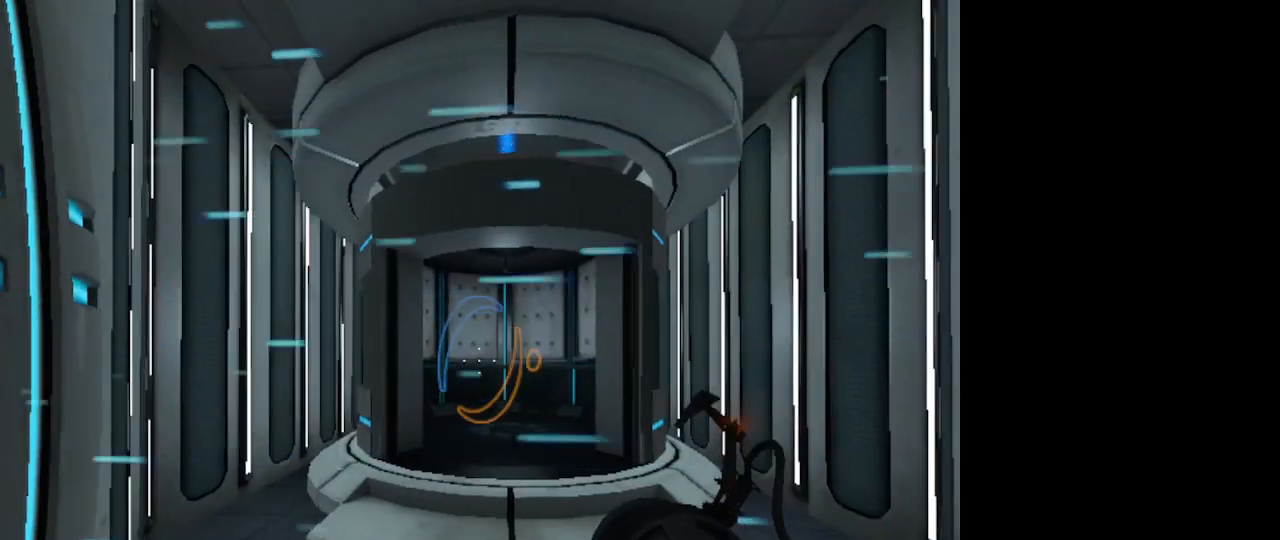
{"keys": [], "mouse": [], "events": []}
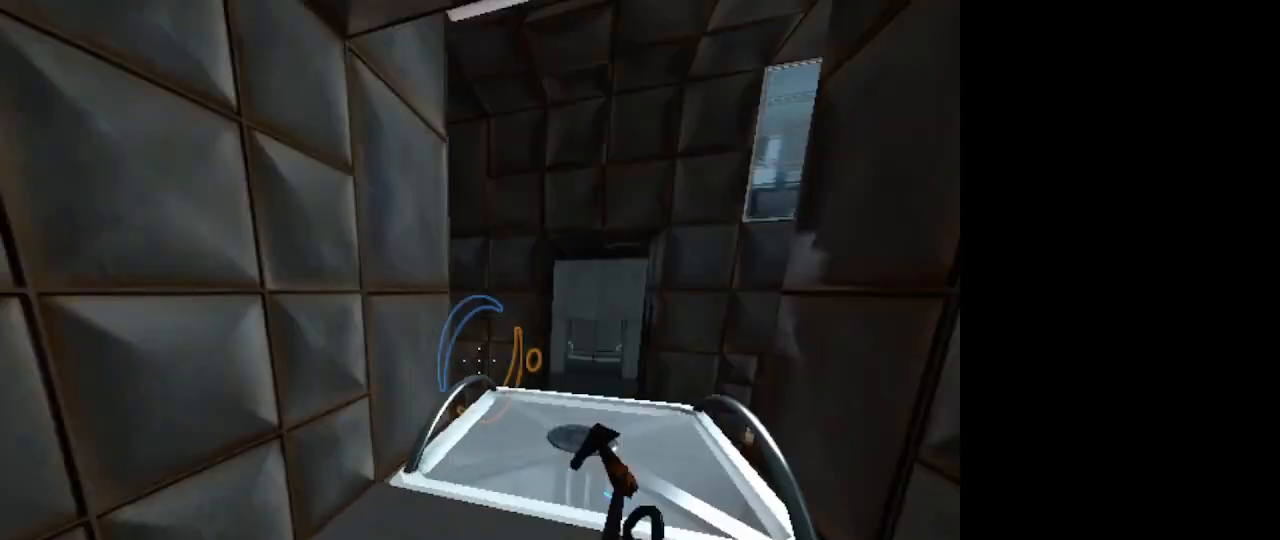
{"keys": ["w"], "mouse": [], "events": [[133, "w", "down"]]}
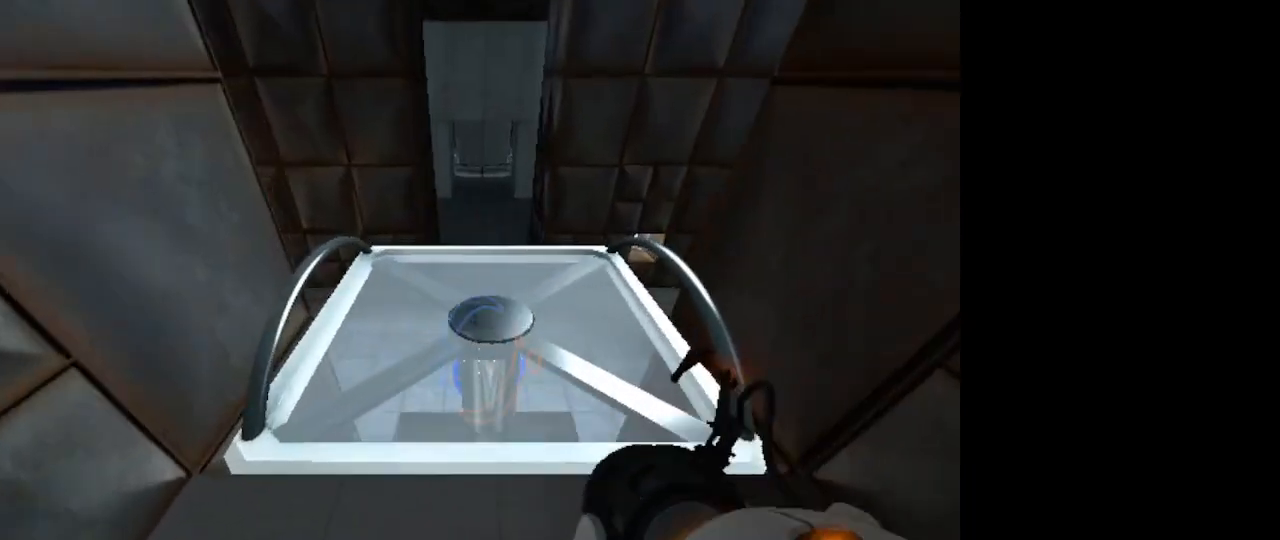
{"keys": ["w"], "mouse": [], "events": []}
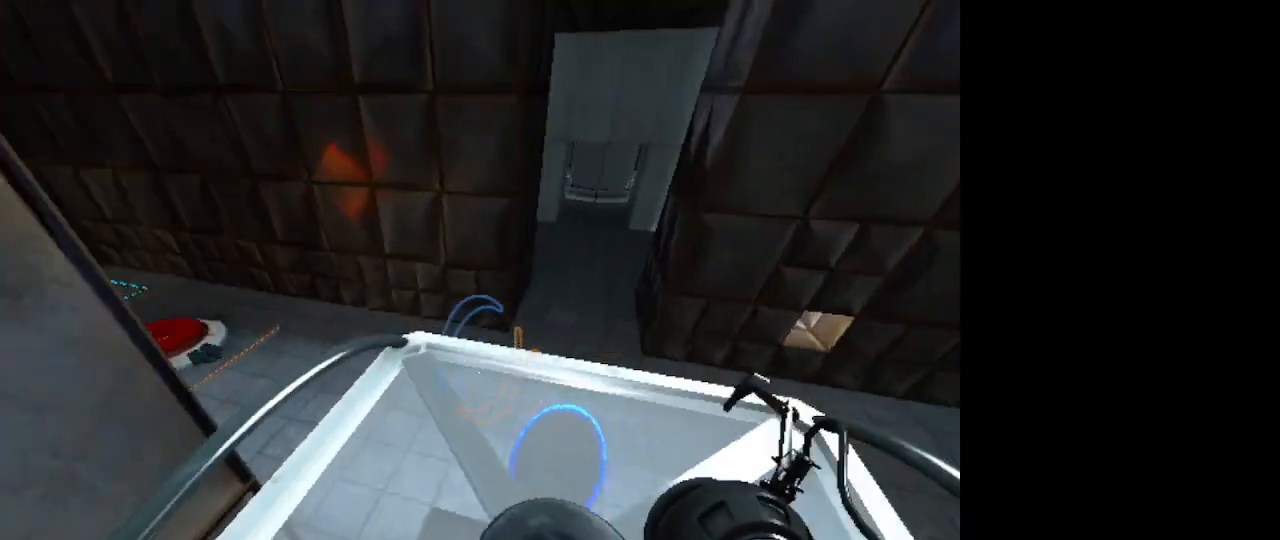
{"keys": [], "mouse": [], "events": [[133, "w", "up"]]}